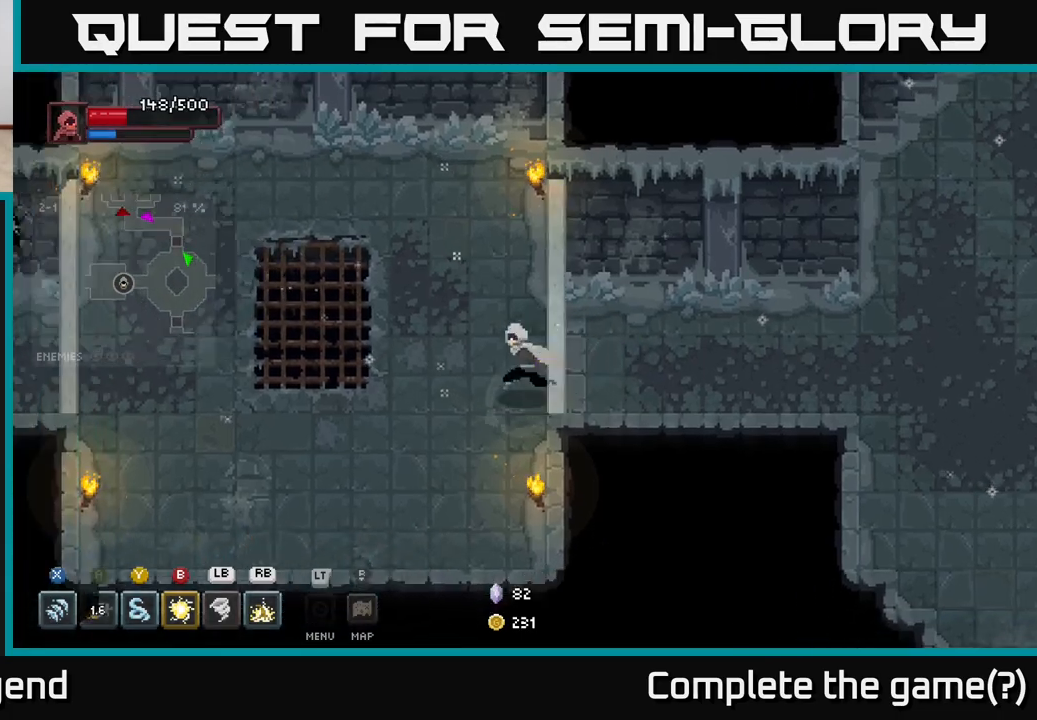
Gameplay with a controller (Xbox layout); each line is a JSON object with the inputs held at the frame after it. "events" lists button and stick changes between this image and that frame as [ms after this image, input, new state], when the widget could be followed in between.
{"buttons": [], "left_stick": "down-left", "right_stick": "center", "events": []}
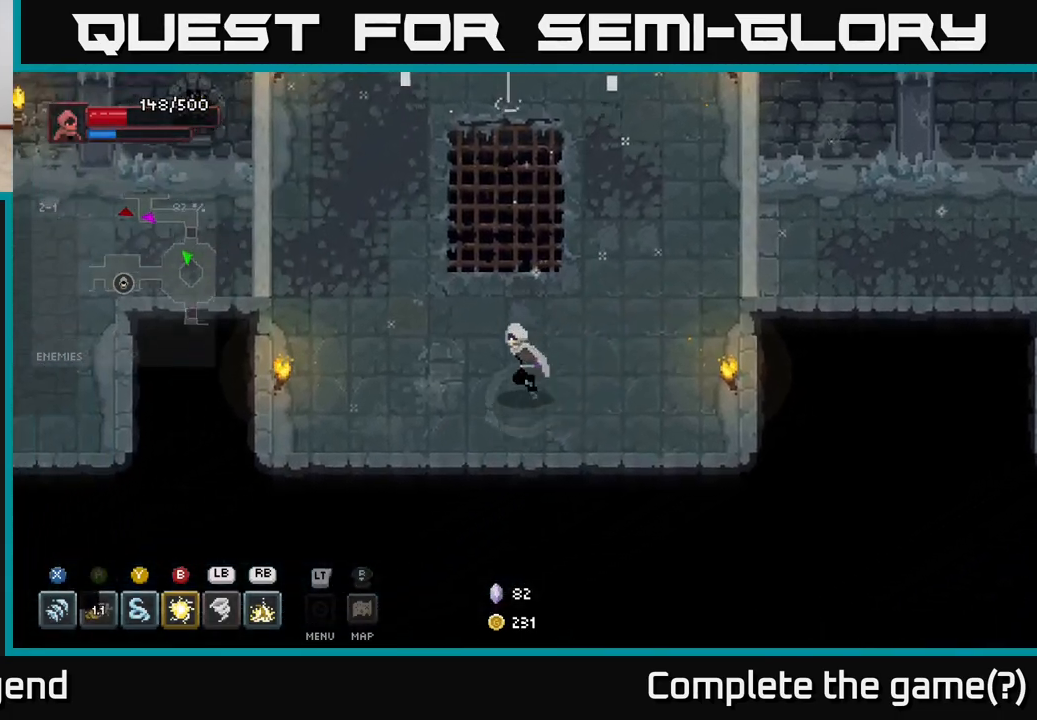
{"buttons": [], "left_stick": "up-right", "right_stick": "center", "events": [[417, "left_stick", "up-right"]]}
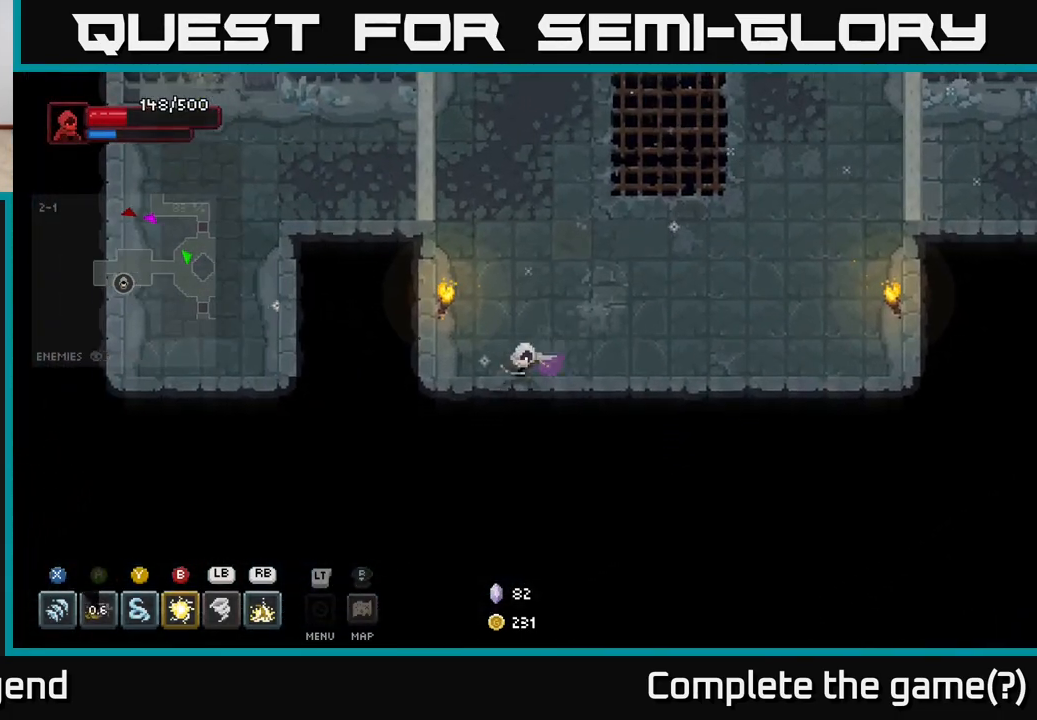
{"buttons": [], "left_stick": "up-right", "right_stick": "center", "events": [[150, "B", "down"], [233, "B", "up"]]}
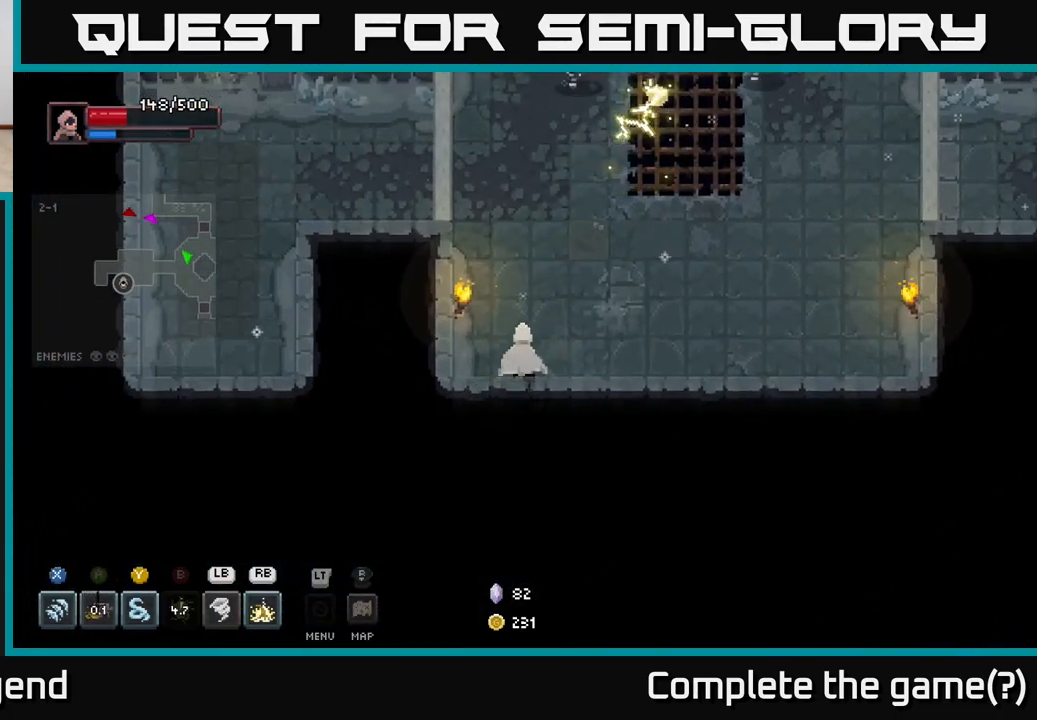
{"buttons": [], "left_stick": "up-right", "right_stick": "center", "events": [[383, "Y", "down"], [450, "Y", "up"]]}
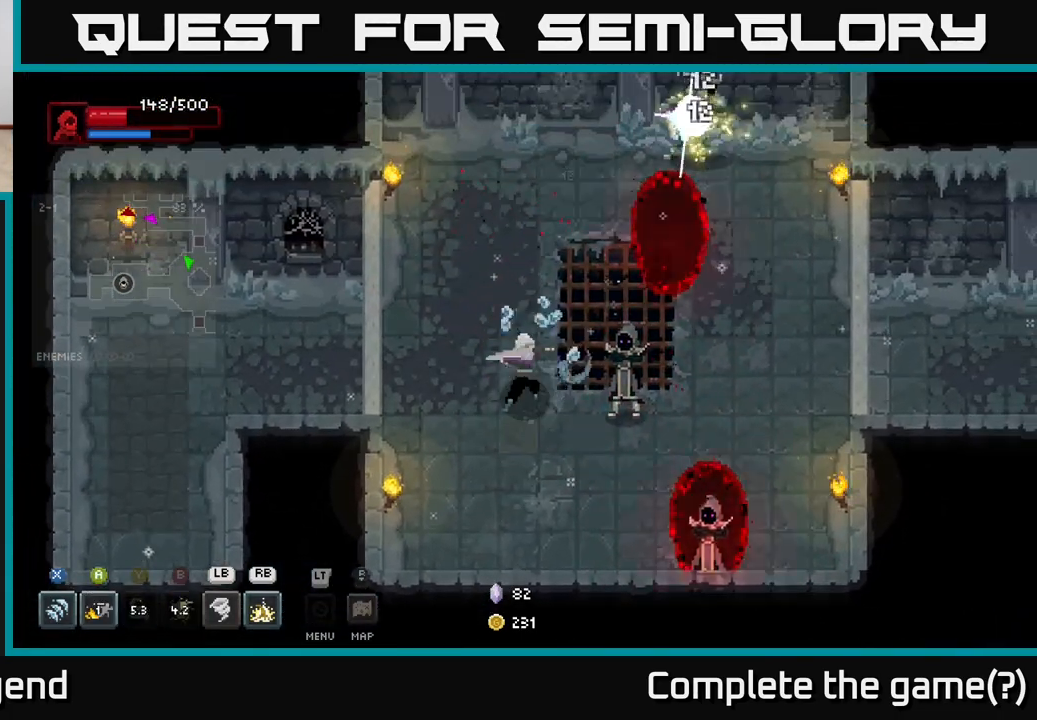
{"buttons": [], "left_stick": "right", "right_stick": "center", "events": [[283, "left_stick", "right"], [350, "X", "down"], [433, "X", "up"]]}
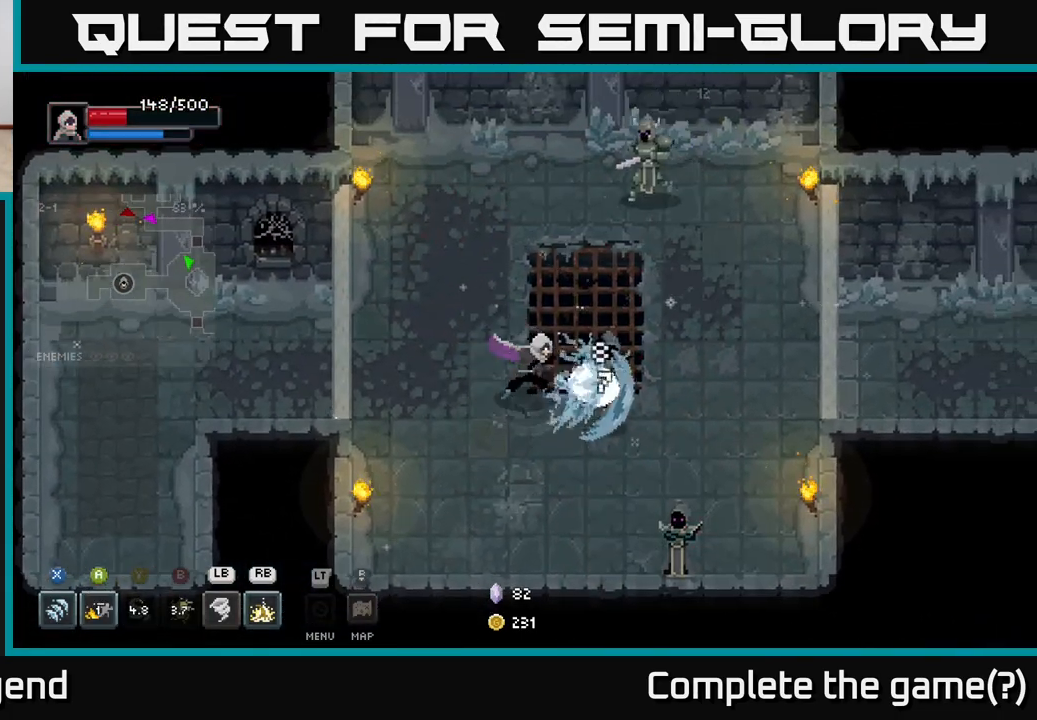
{"buttons": ["X"], "left_stick": "right", "right_stick": "center", "events": [[17, "X", "down"]]}
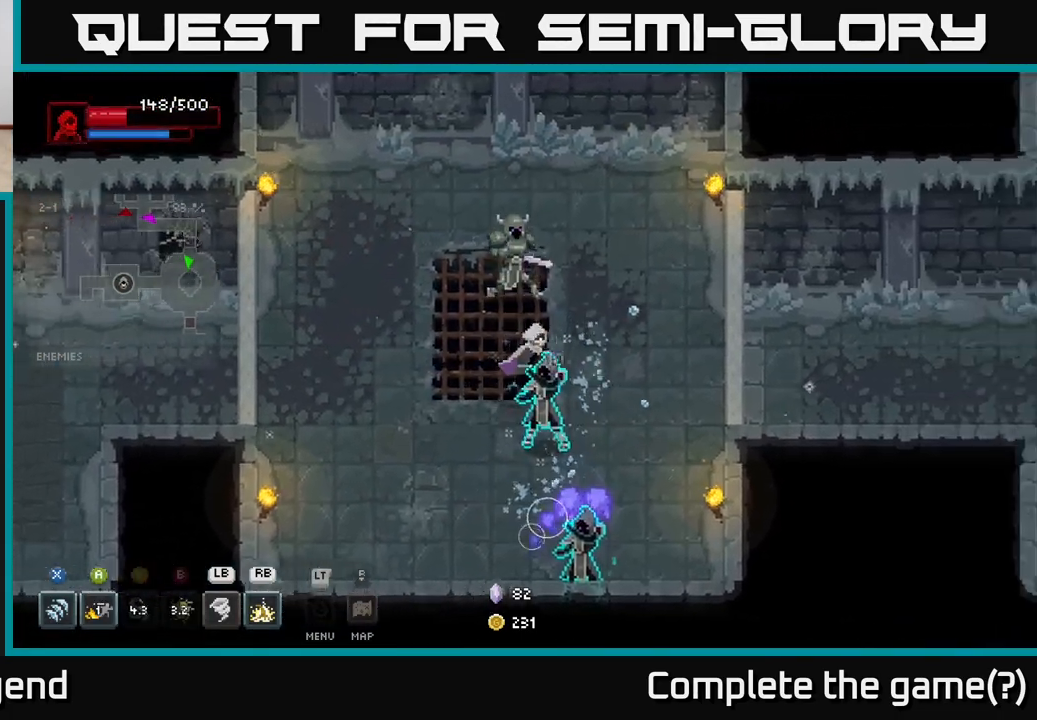
{"buttons": [], "left_stick": "up", "right_stick": "center", "events": [[167, "X", "up"], [217, "A", "down"], [350, "A", "up"], [500, "left_stick", "up"]]}
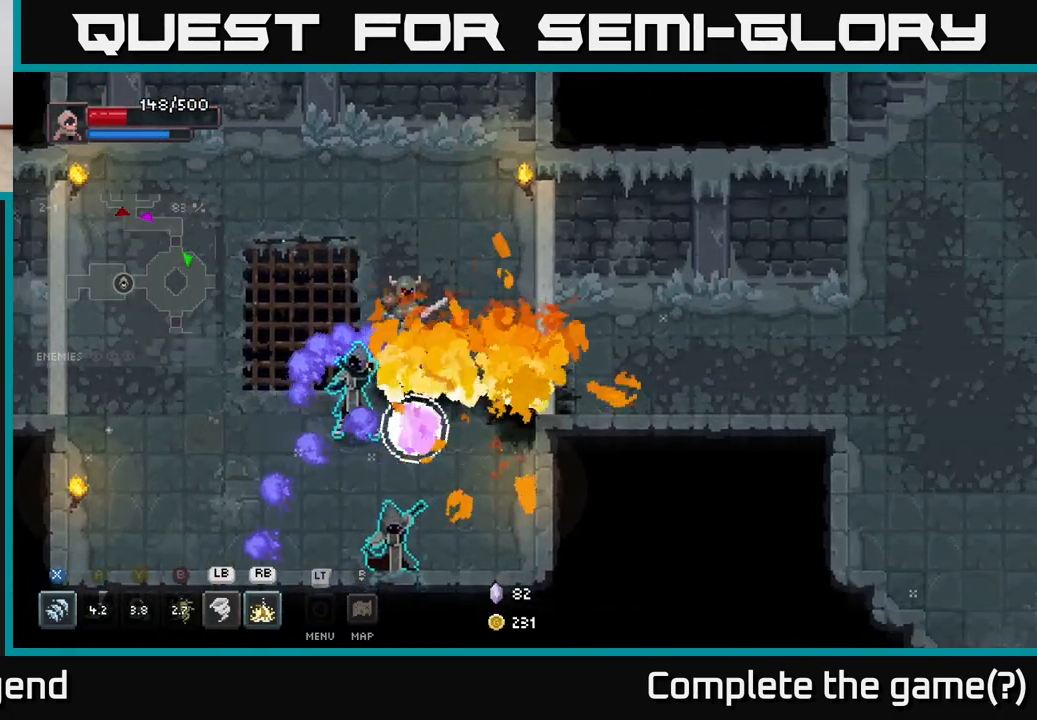
{"buttons": [], "left_stick": "up", "right_stick": "center", "events": []}
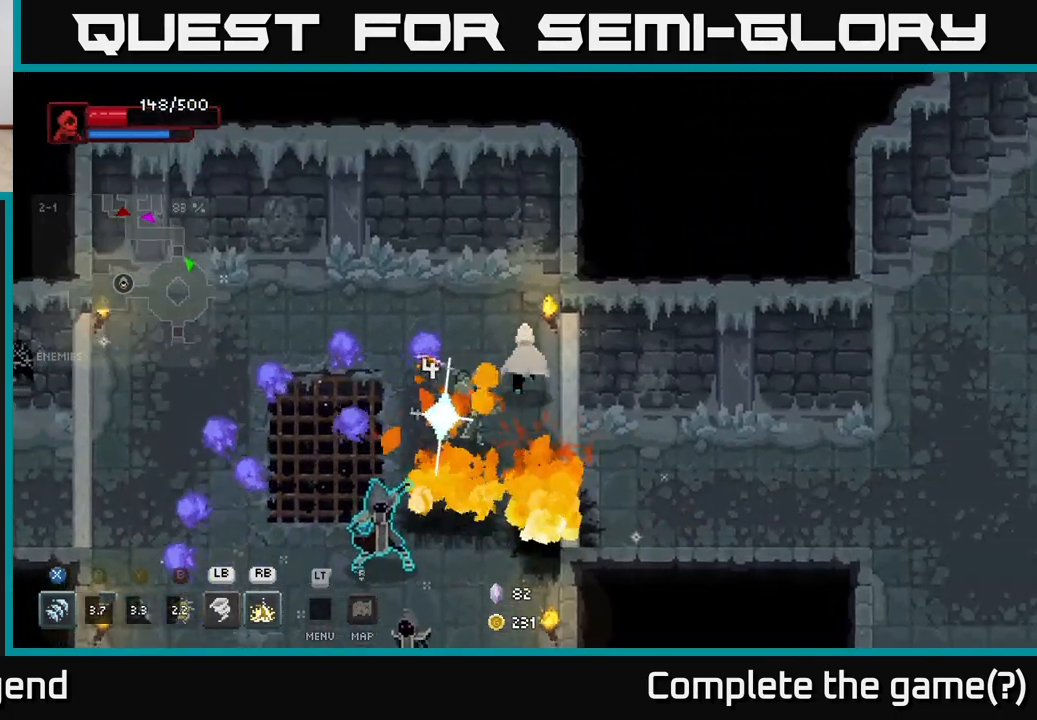
{"buttons": ["X"], "left_stick": "down-left", "right_stick": "center", "events": [[183, "left_stick", "right"], [233, "left_stick", "down"], [250, "X", "down"], [283, "left_stick", "down-left"]]}
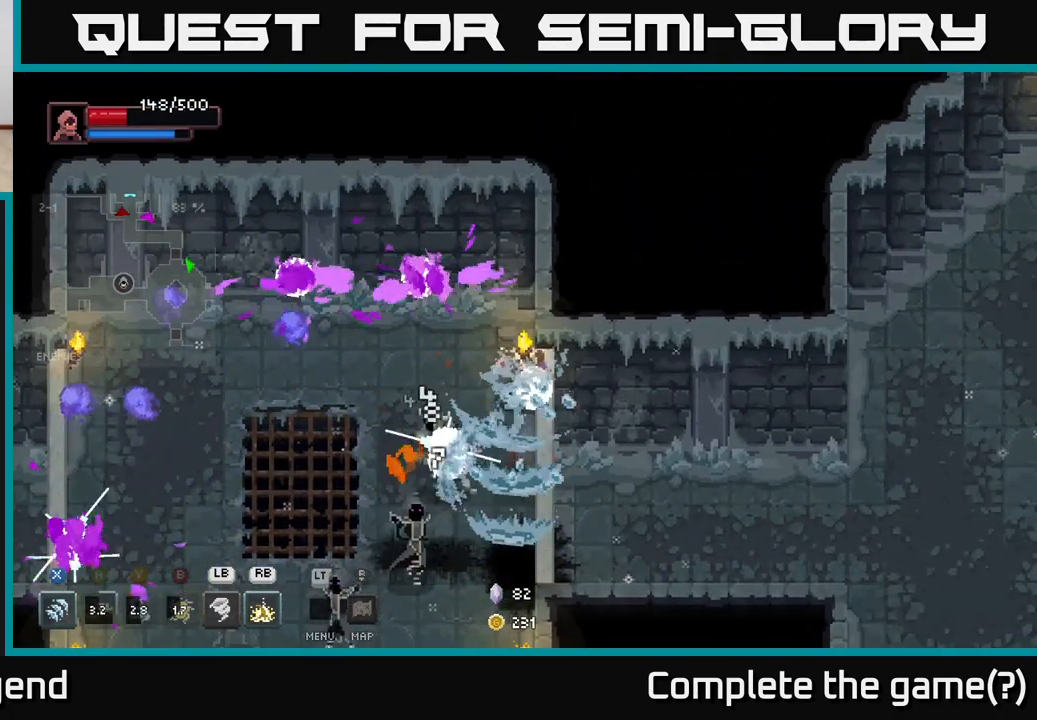
{"buttons": ["X"], "left_stick": "down-left", "right_stick": "center", "events": [[250, "X", "up"], [383, "X", "down"]]}
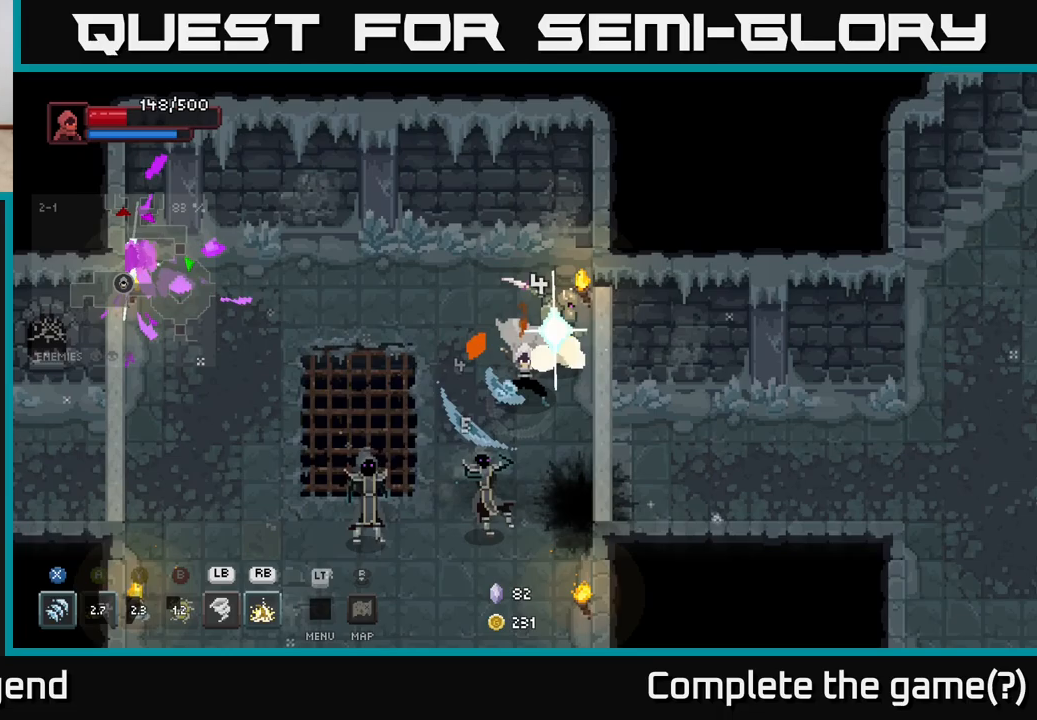
{"buttons": [], "left_stick": "down-left", "right_stick": "center", "events": [[300, "X", "up"], [383, "A", "down"], [467, "A", "up"]]}
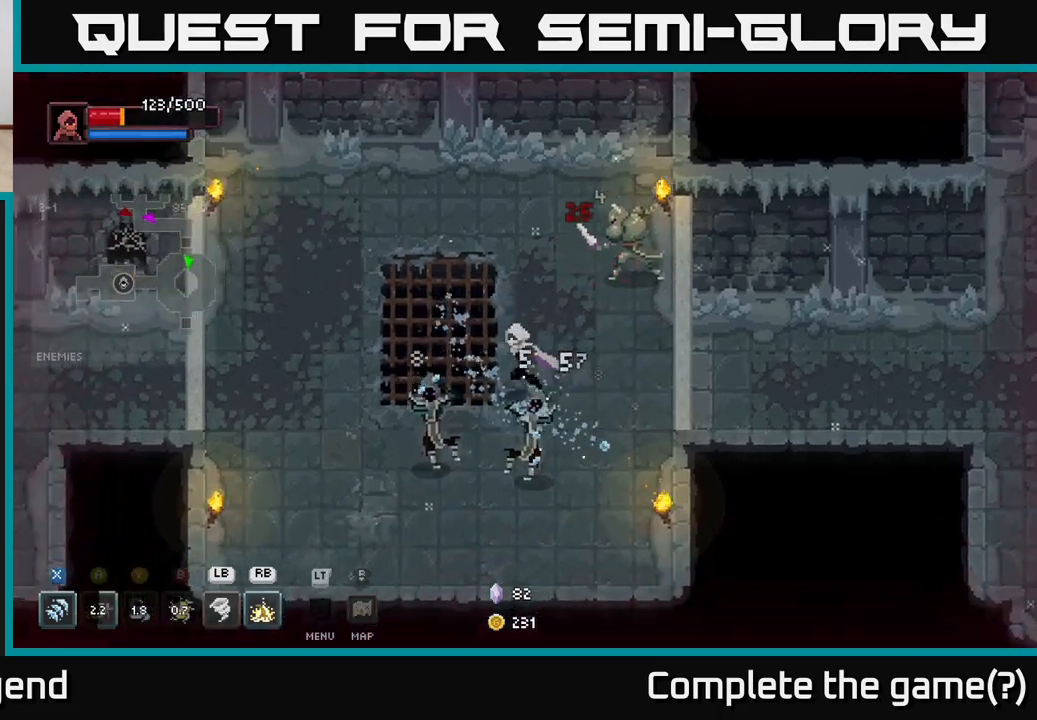
{"buttons": ["X"], "left_stick": "right", "right_stick": "center", "events": [[33, "A", "down"], [133, "A", "up"], [183, "A", "down"], [317, "A", "up"], [450, "left_stick", "right"], [500, "X", "down"]]}
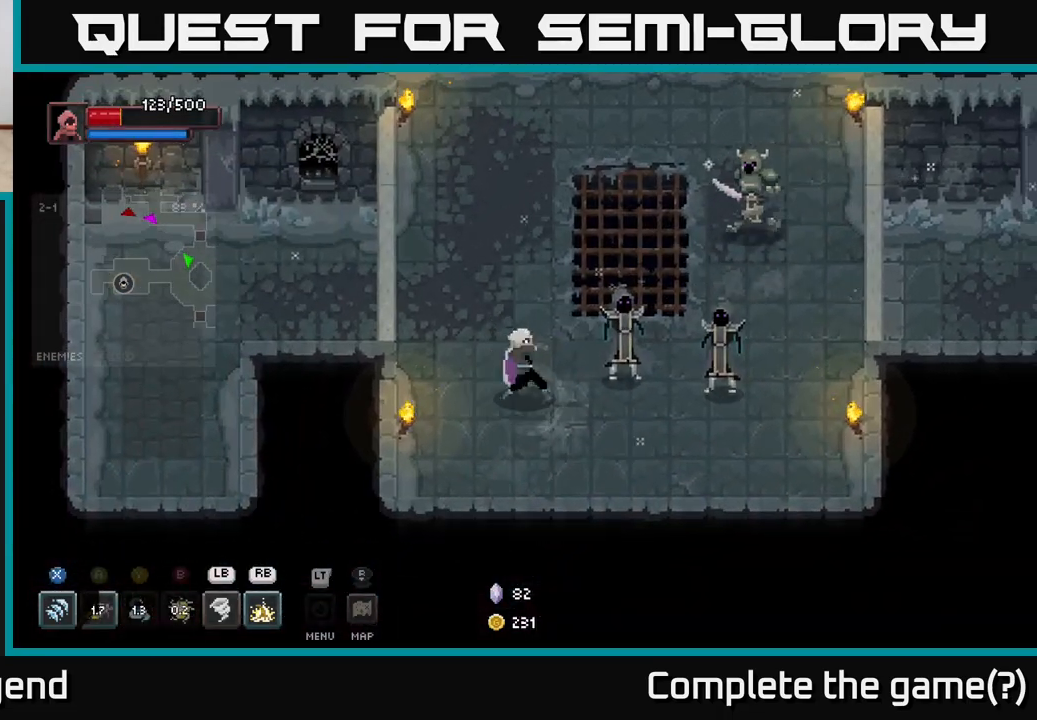
{"buttons": [], "left_stick": "right", "right_stick": "center", "events": [[500, "X", "up"]]}
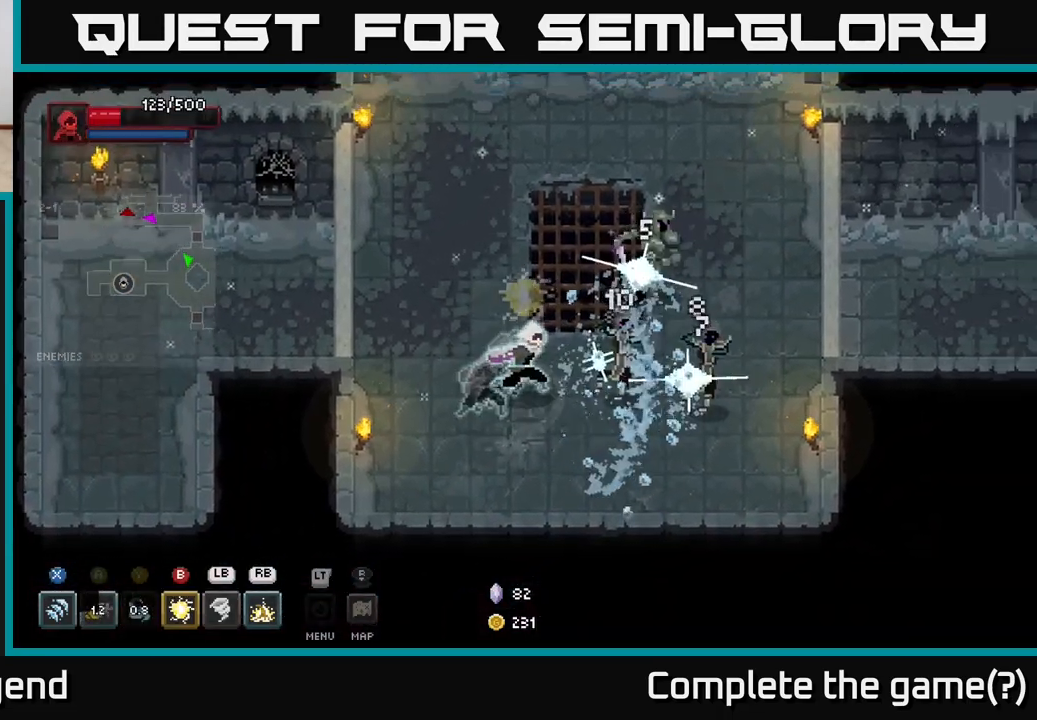
{"buttons": ["X"], "left_stick": "right", "right_stick": "center", "events": [[200, "X", "down"]]}
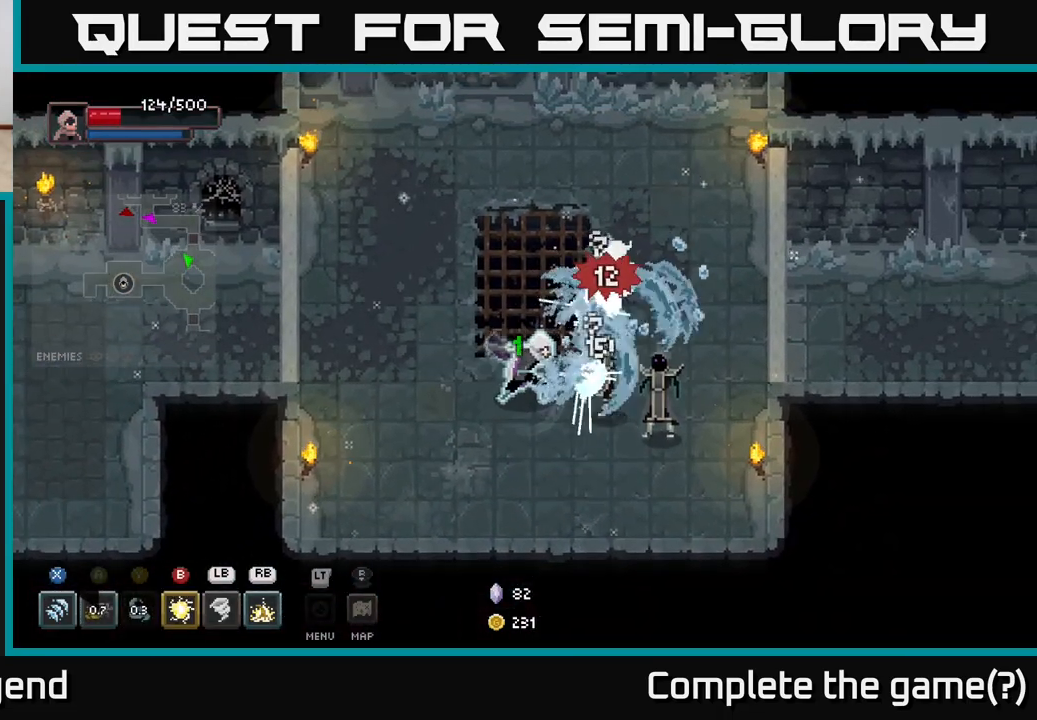
{"buttons": ["X"], "left_stick": "right", "right_stick": "center", "events": [[233, "X", "up"], [400, "X", "down"]]}
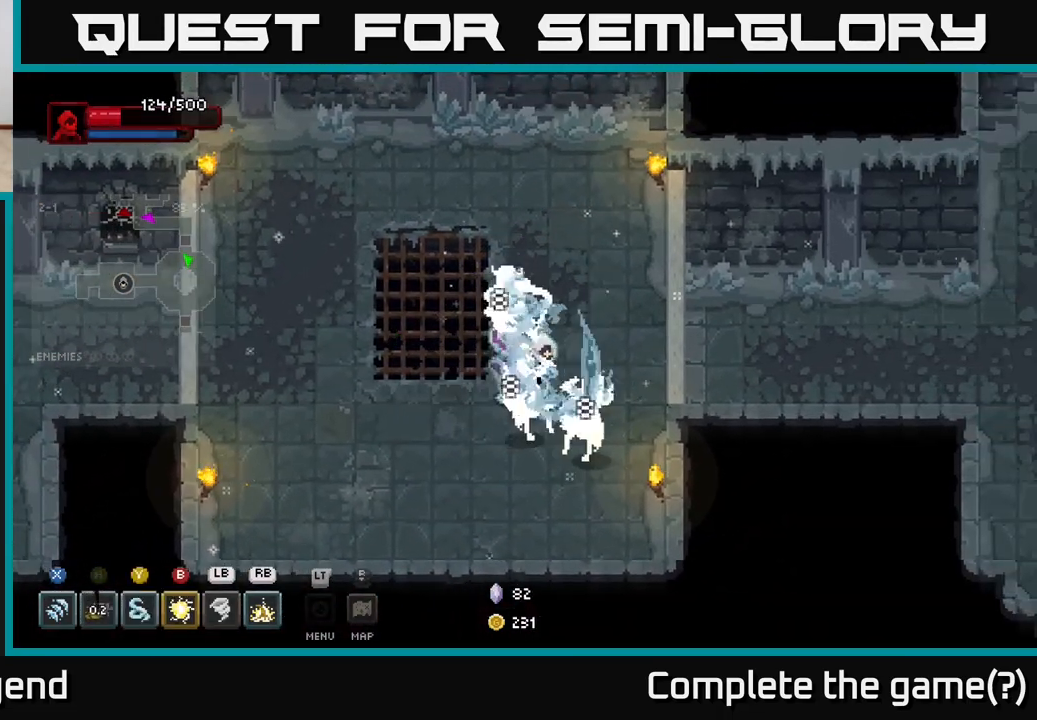
{"buttons": [], "left_stick": "down-left", "right_stick": "center", "events": [[167, "A", "down"], [200, "left_stick", "down-left"], [217, "X", "up"], [283, "A", "up"], [350, "A", "down"], [467, "A", "up"]]}
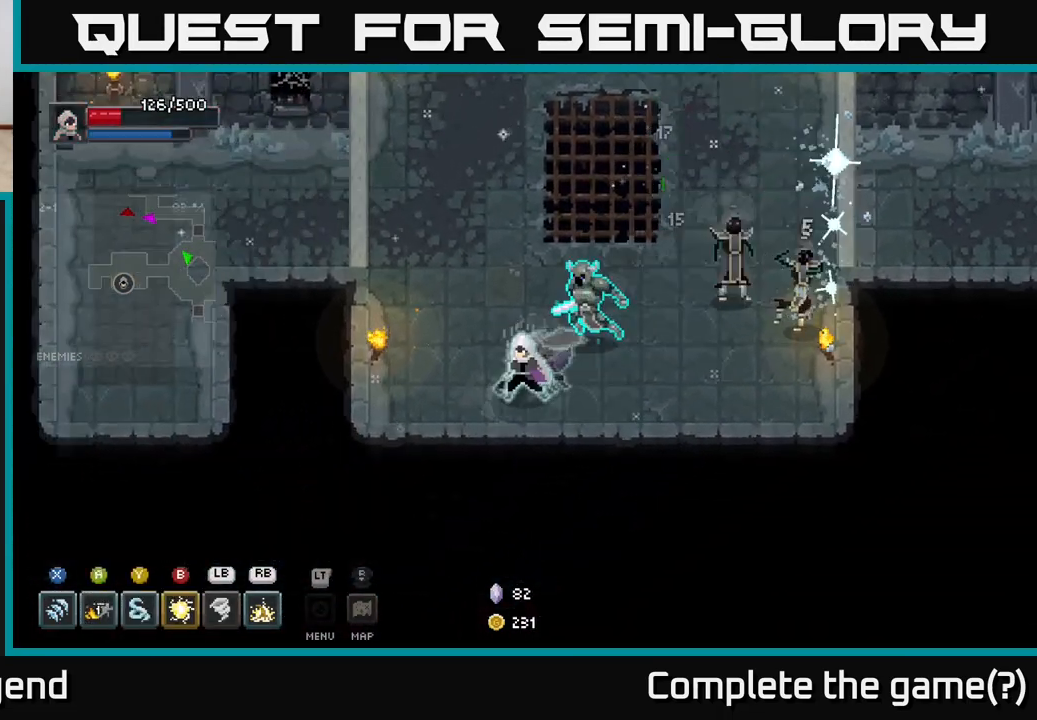
{"buttons": [], "left_stick": "up-right", "right_stick": "center", "events": [[67, "left_stick", "center"], [150, "left_stick", "up-right"], [267, "B", "down"], [350, "B", "up"]]}